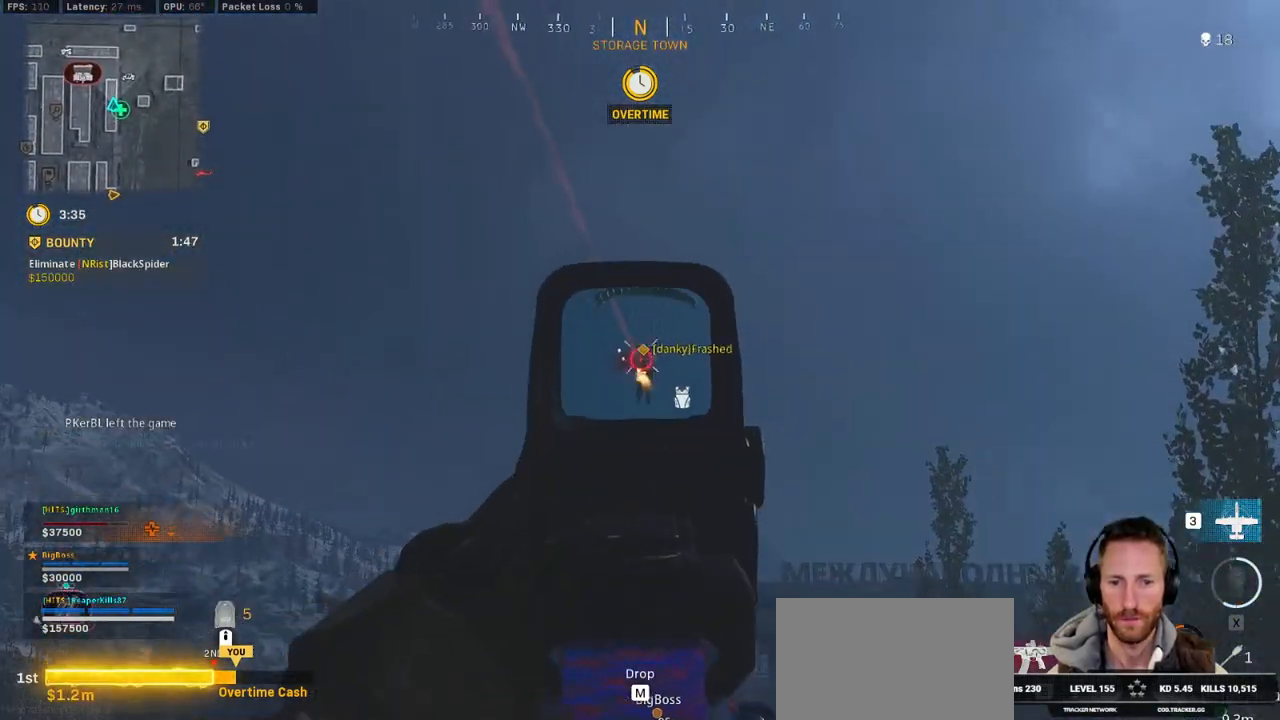
Gameplay with keyboard and mouse; each line is a JSON object with the keys and mouse buttons held at the frame after it. "events" lists presses ("down") and releases ("up") of "1", "2", "3", "4", "5", "a", "alt", "b", "c", "ctrl", "d", "e", "f", "g", "q", "r", "s", "shift", "space", "t", "tab", "v", "w", "x", "z", "mouse_left", "mouse_wheel", "mouse_right", "mouse_mb4" and "mouse_mb5" between this image and that frame as [ms after this image, input, new state], when the widget could be followed in between. "mouse_left", "mouse_wheel", "mouse_right", "mouse_mb4", "mouse_mb5" = the "left", "wheel", "right", "mb4", "mb5" buttons of the "mouse" list. No other keys are recorded. "wheel" means that the mouse wheel is clicked or scrolled. Mouse movement is not recorded.
{"keys": ["d"], "mouse": ["left", "right"], "events": [[467, "a", "up"], [467, "d", "down"], [467, "w", "up"]]}
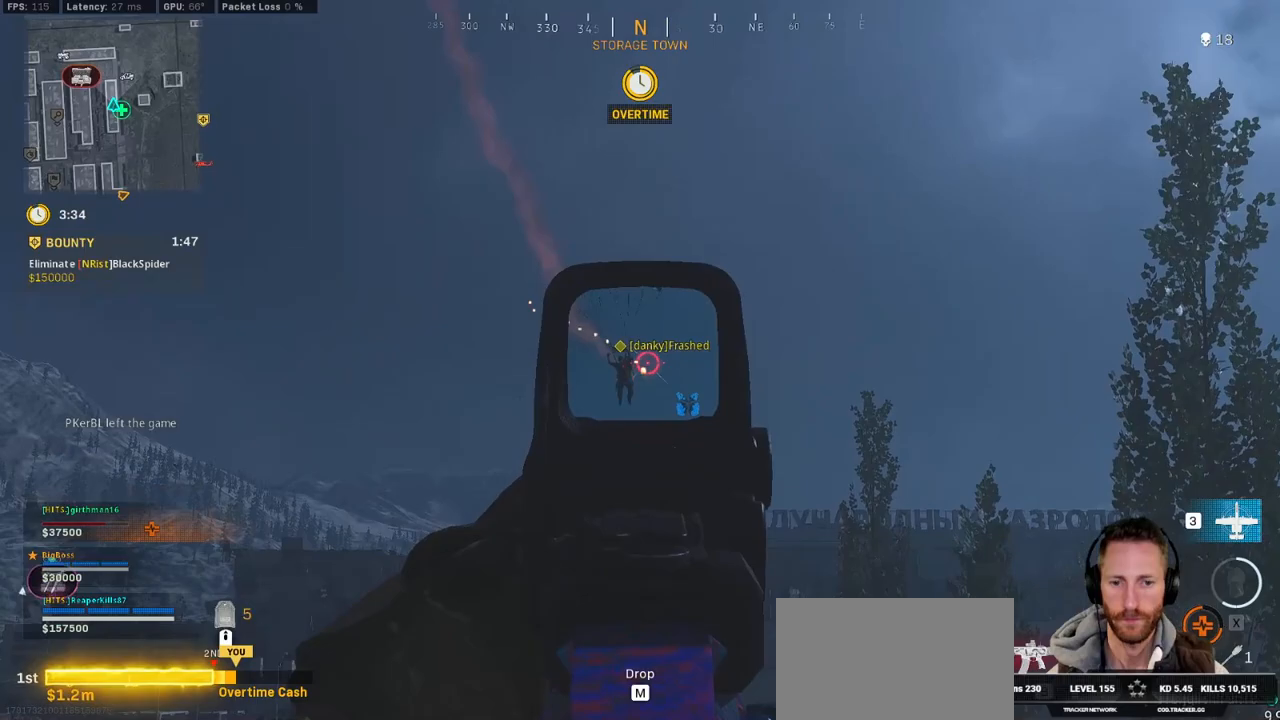
{"keys": ["d", "s"], "mouse": ["left", "right"], "events": [[133, "s", "down"]]}
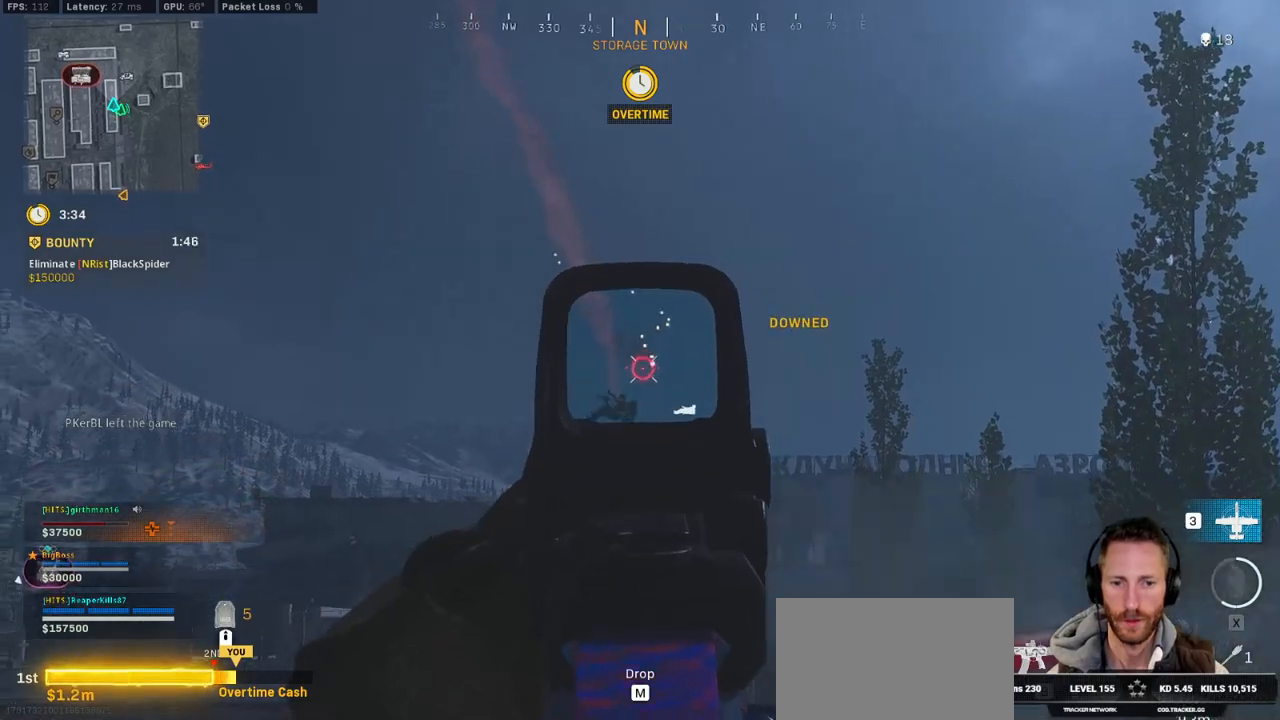
{"keys": ["d", "shift", "w"], "mouse": [], "events": [[100, "s", "up"], [117, "mouse_left", "up"], [133, "mouse_right", "up"], [200, "shift", "down"], [217, "w", "down"]]}
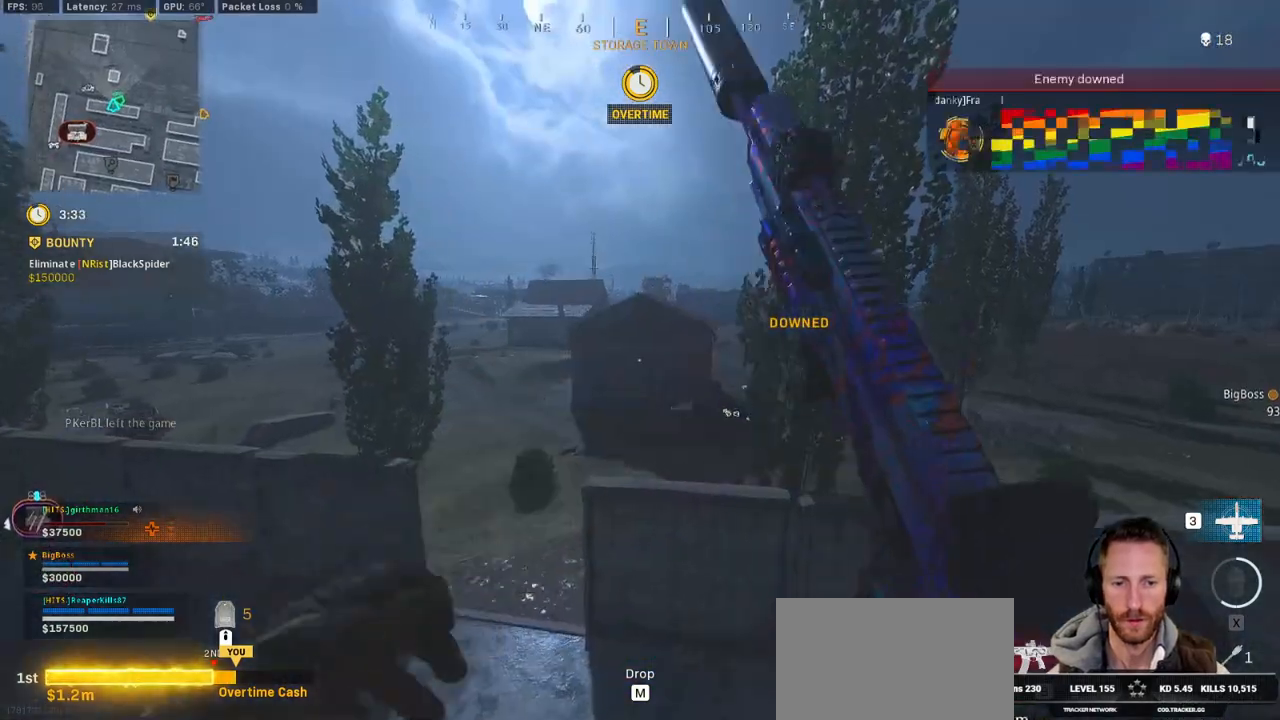
{"keys": ["w"], "mouse": [], "events": [[417, "d", "up"], [483, "shift", "up"]]}
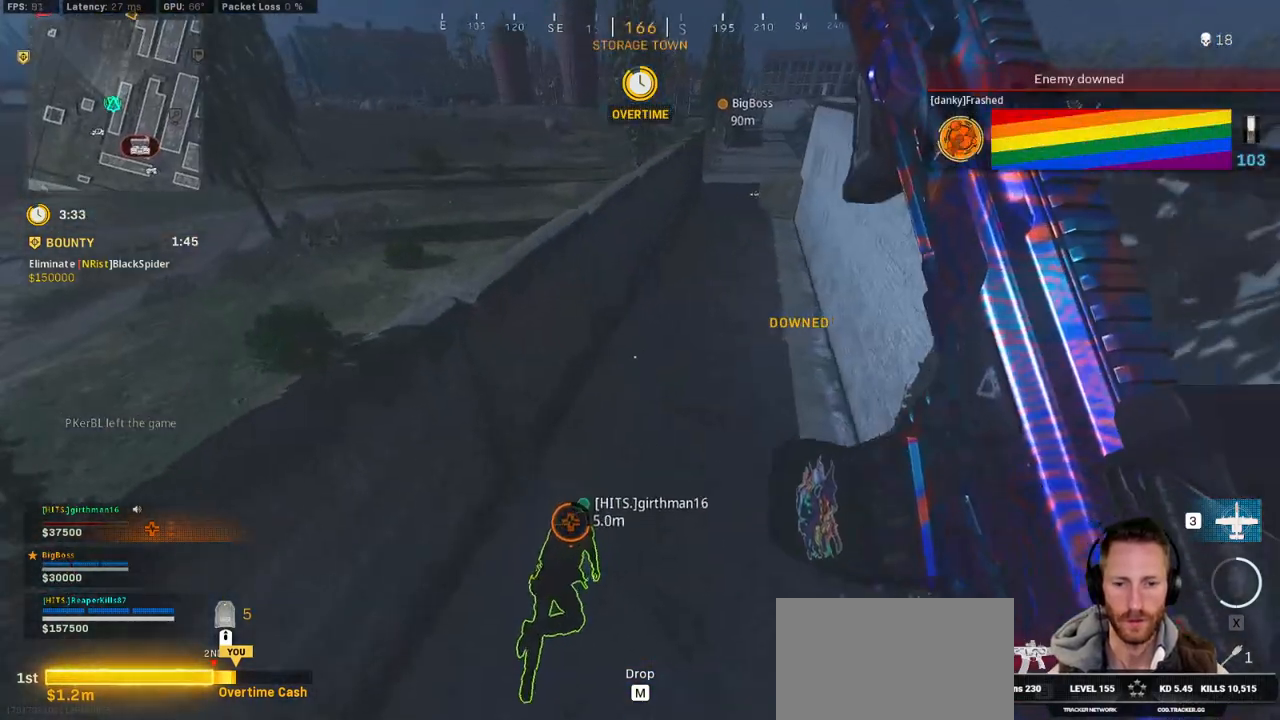
{"keys": ["f", "w"], "mouse": [], "events": [[100, "z", "down"], [283, "f", "down"], [383, "z", "up"]]}
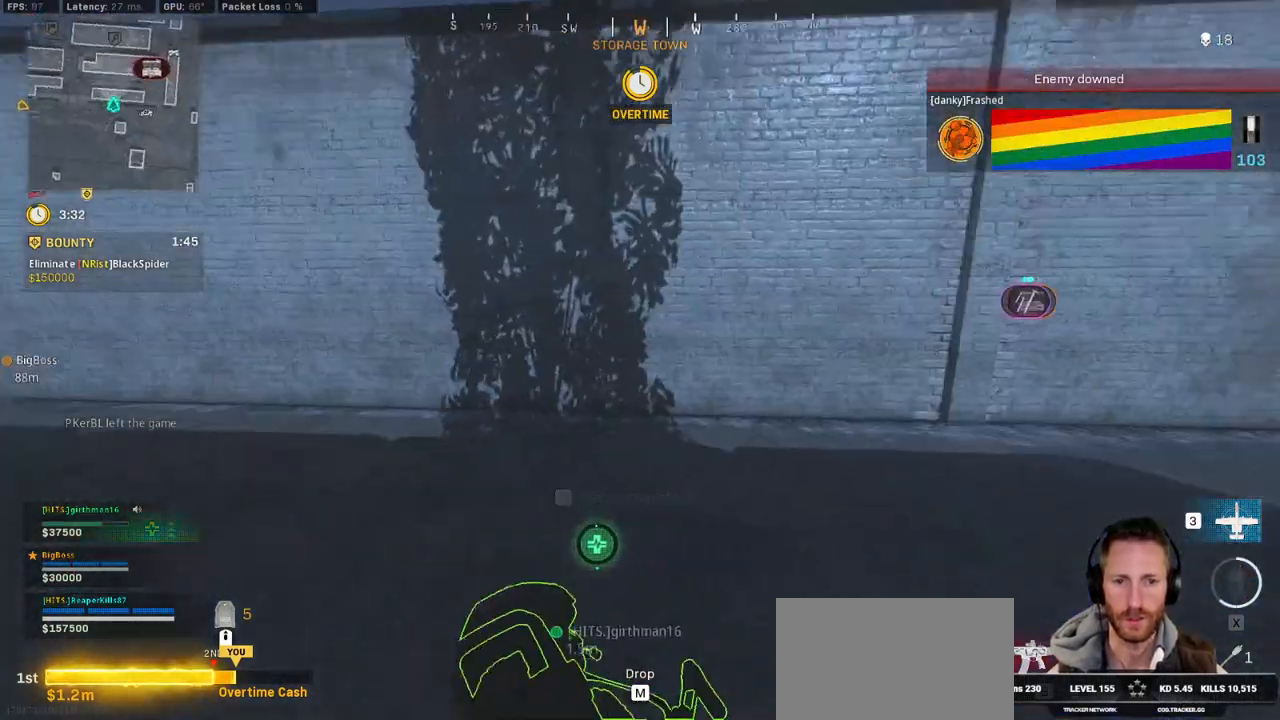
{"keys": ["f", "w"], "mouse": [], "events": []}
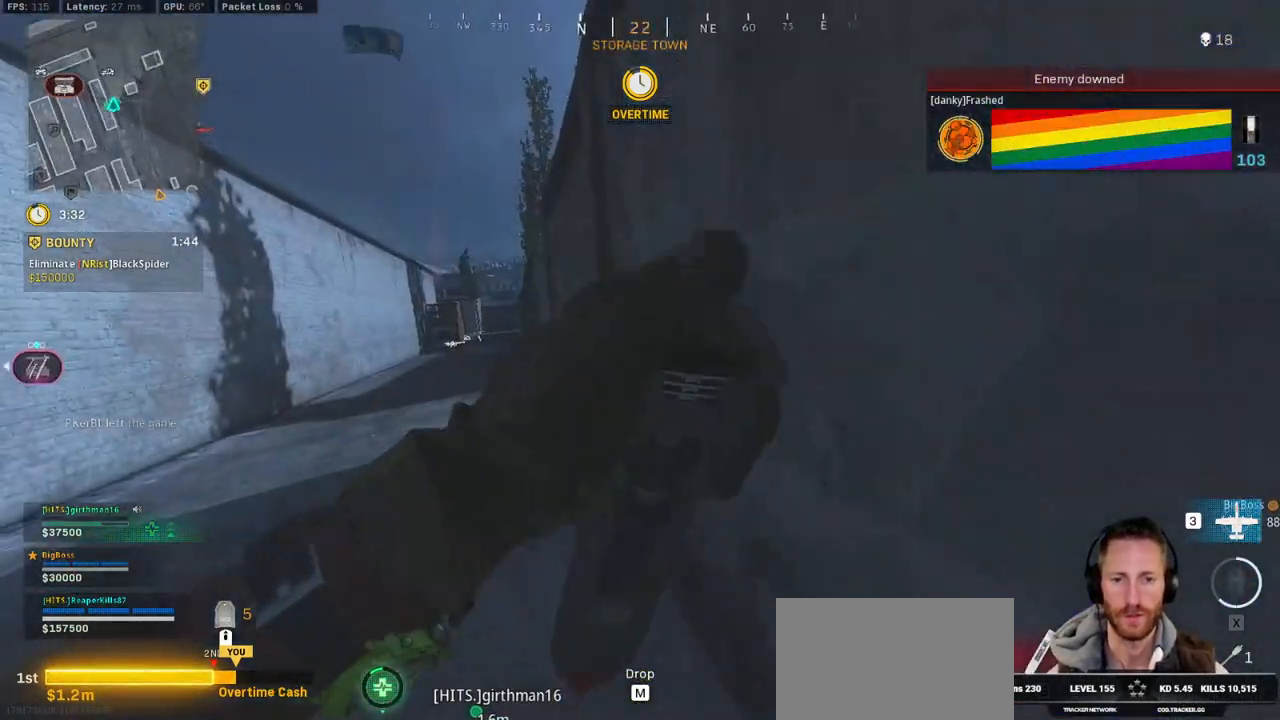
{"keys": ["f", "w"], "mouse": [], "events": [[33, "z", "down"], [183, "z", "up"]]}
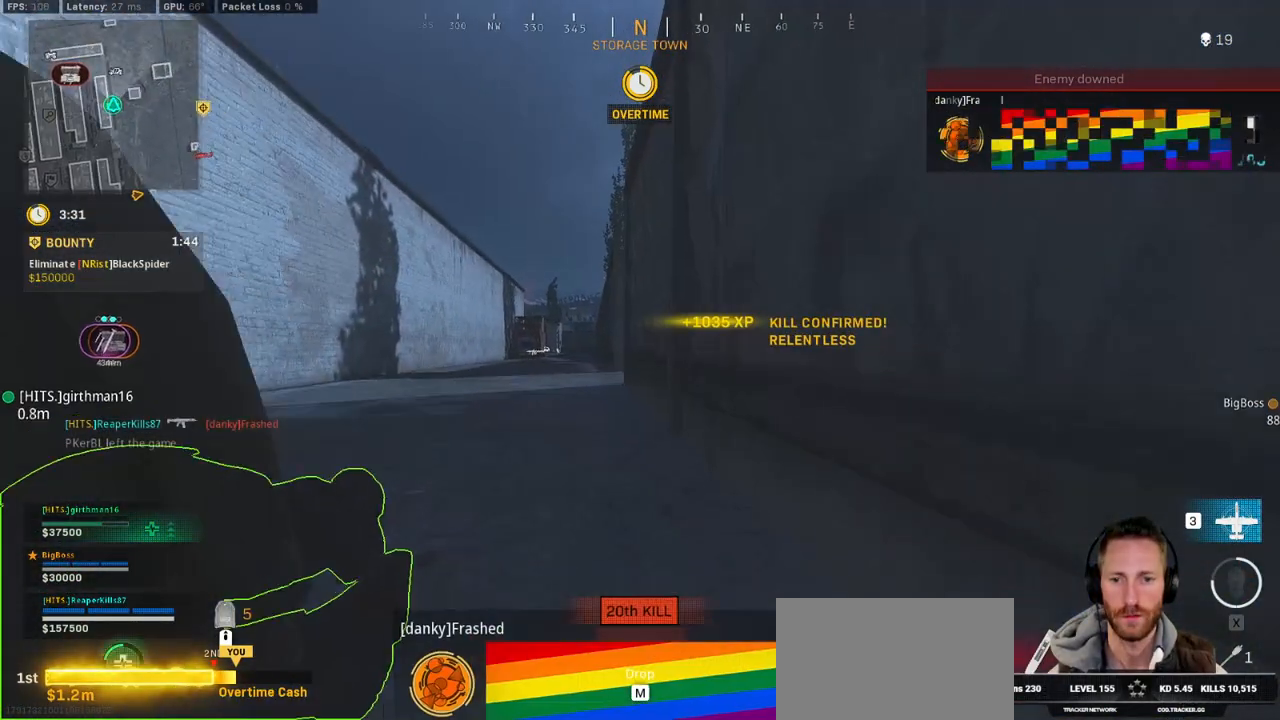
{"keys": ["f", "w"], "mouse": [], "events": []}
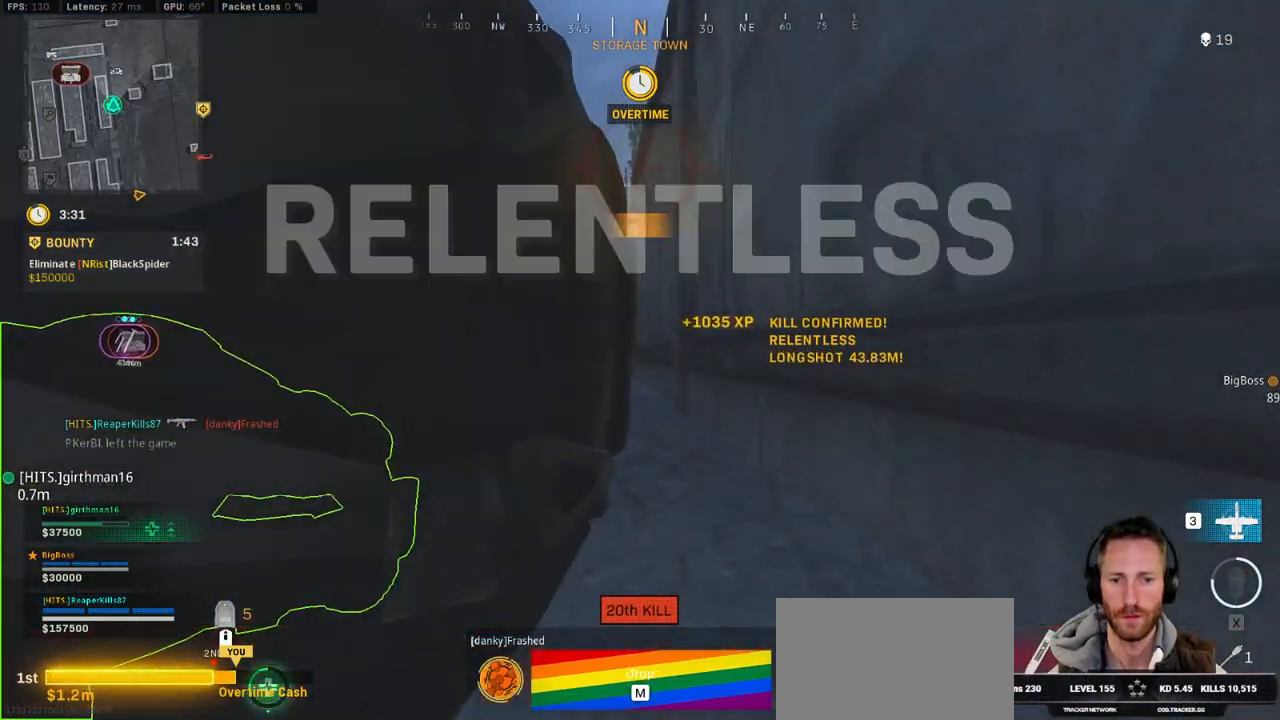
{"keys": ["f", "w"], "mouse": [], "events": []}
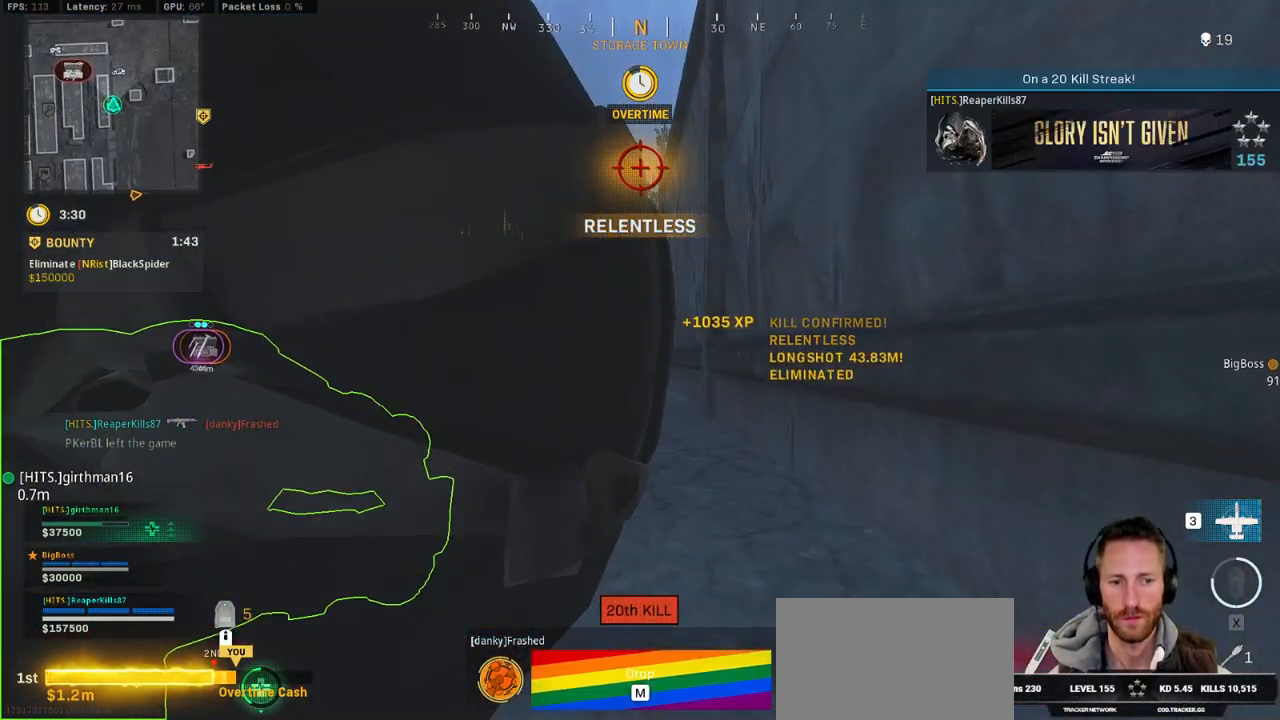
{"keys": ["ctrl", "f", "w"], "mouse": [], "events": [[367, "ctrl", "down"]]}
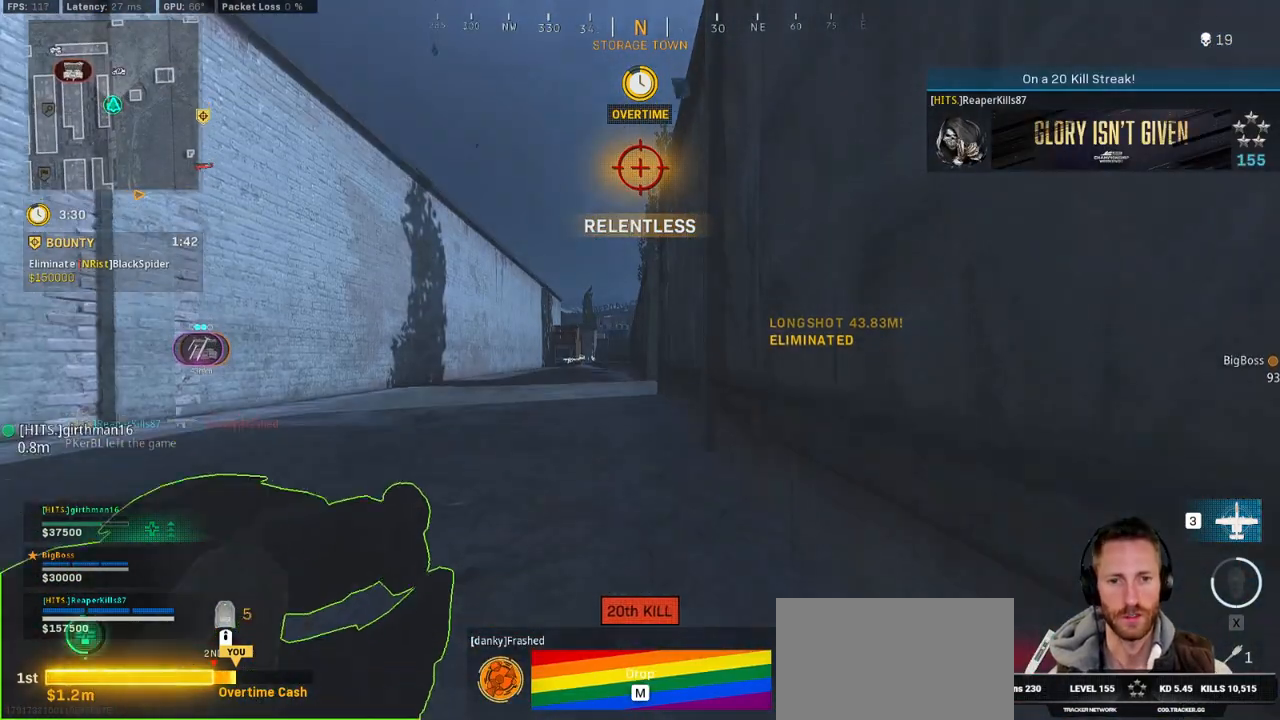
{"keys": ["f", "w"], "mouse": [], "events": [[33, "ctrl", "up"]]}
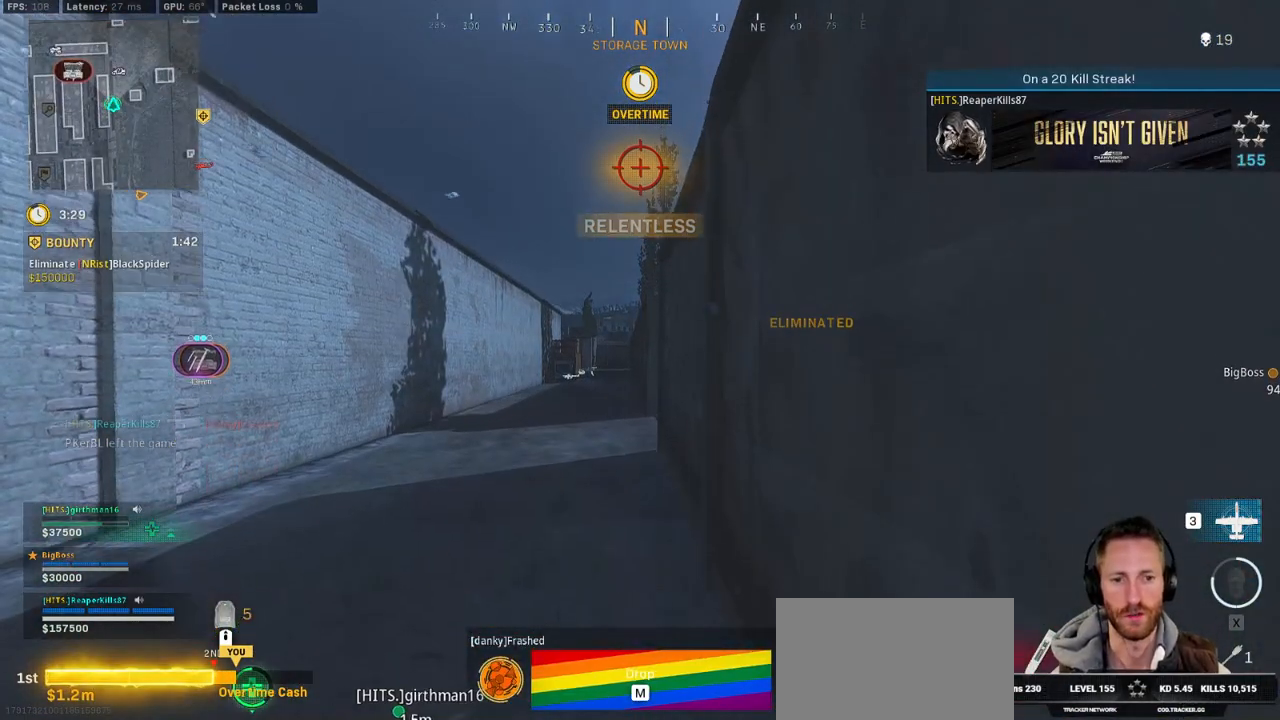
{"keys": ["f", "w"], "mouse": [], "events": []}
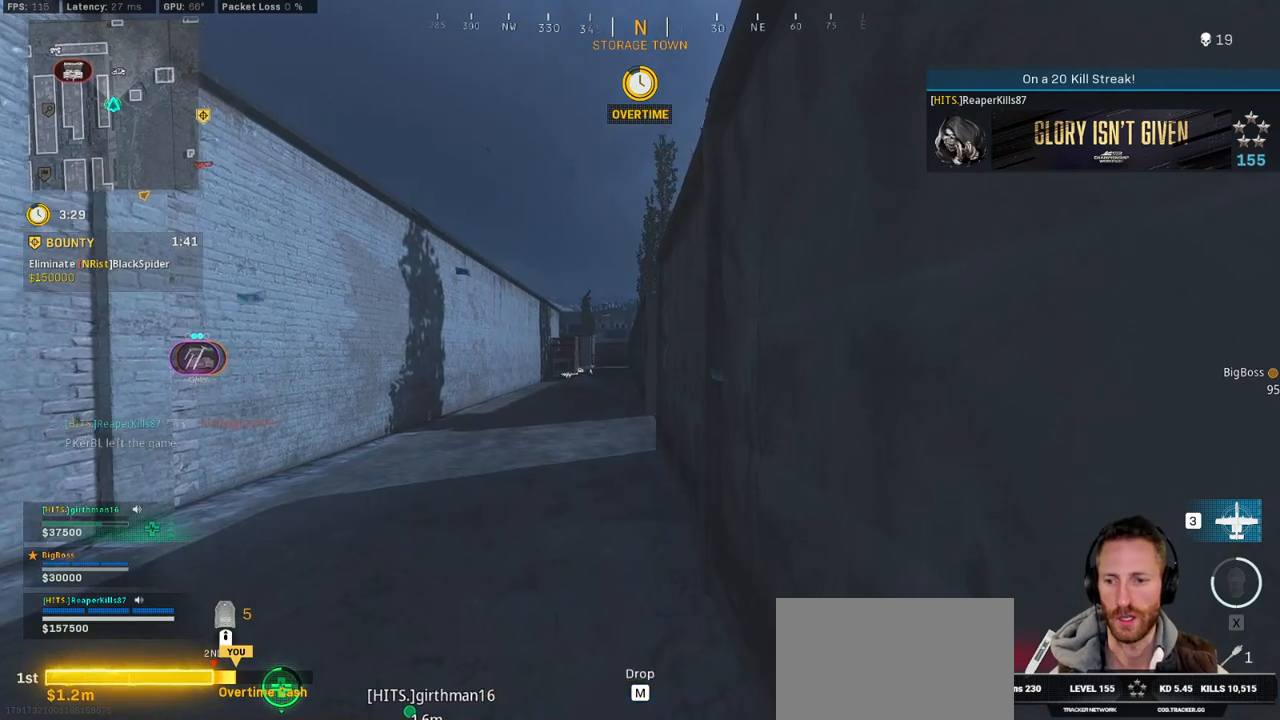
{"keys": ["f", "w"], "mouse": [], "events": []}
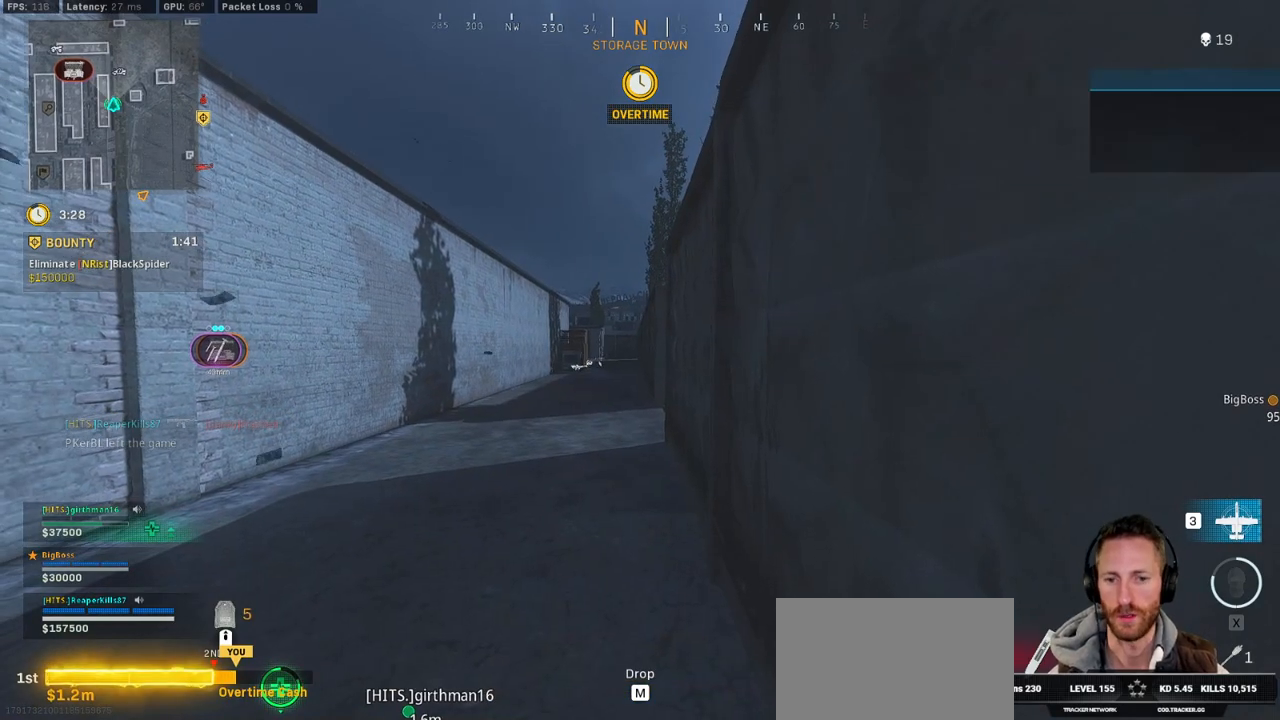
{"keys": ["f", "w"], "mouse": [], "events": []}
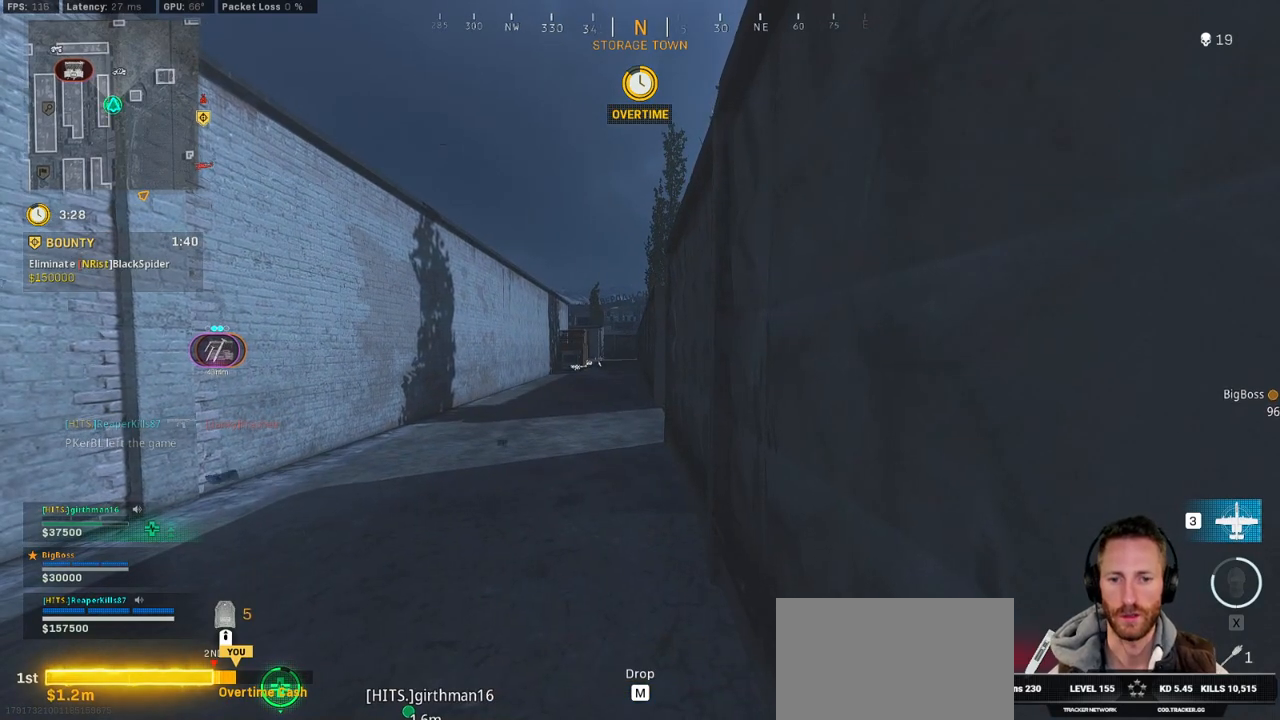
{"keys": ["f", "w"], "mouse": [], "events": []}
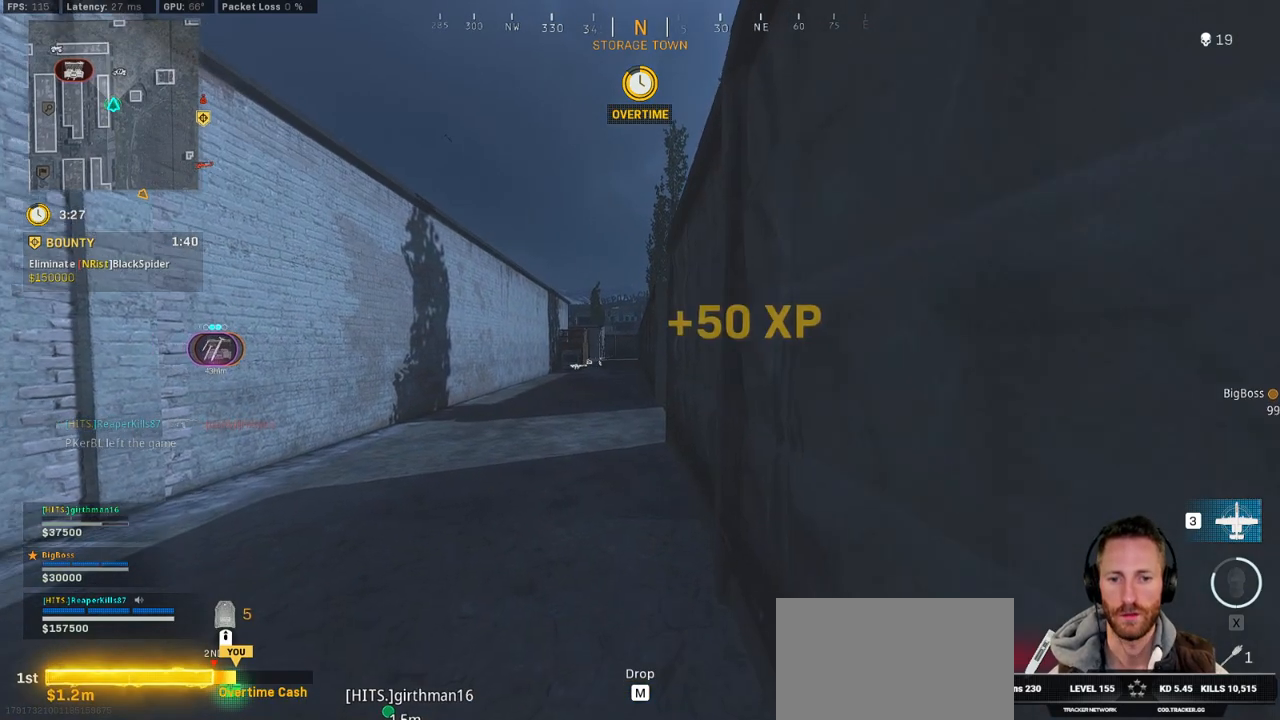
{"keys": ["shift", "w"], "mouse": [], "events": [[233, "shift", "down"], [250, "f", "up"]]}
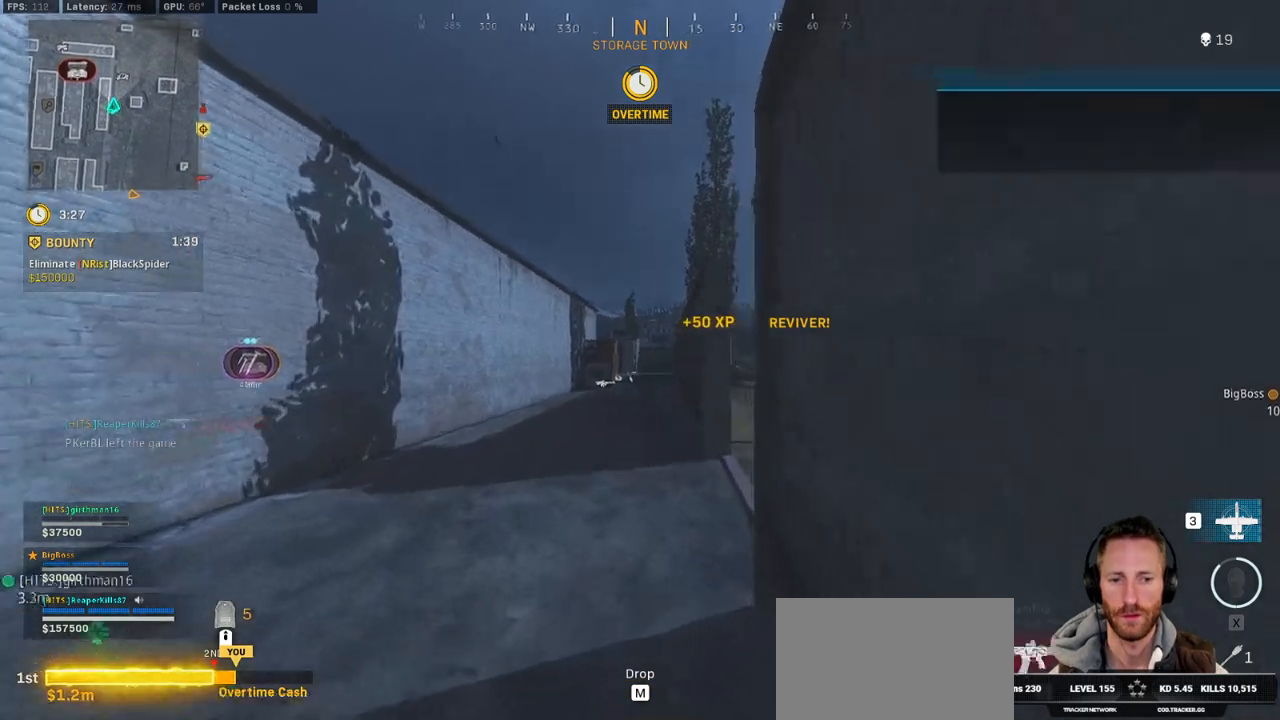
{"keys": ["shift", "w"], "mouse": [], "events": [[167, "c", "down"], [250, "c", "up"], [267, "shift", "up"], [333, "c", "down"], [367, "space", "down"], [417, "shift", "down"], [450, "c", "up"], [467, "space", "up"]]}
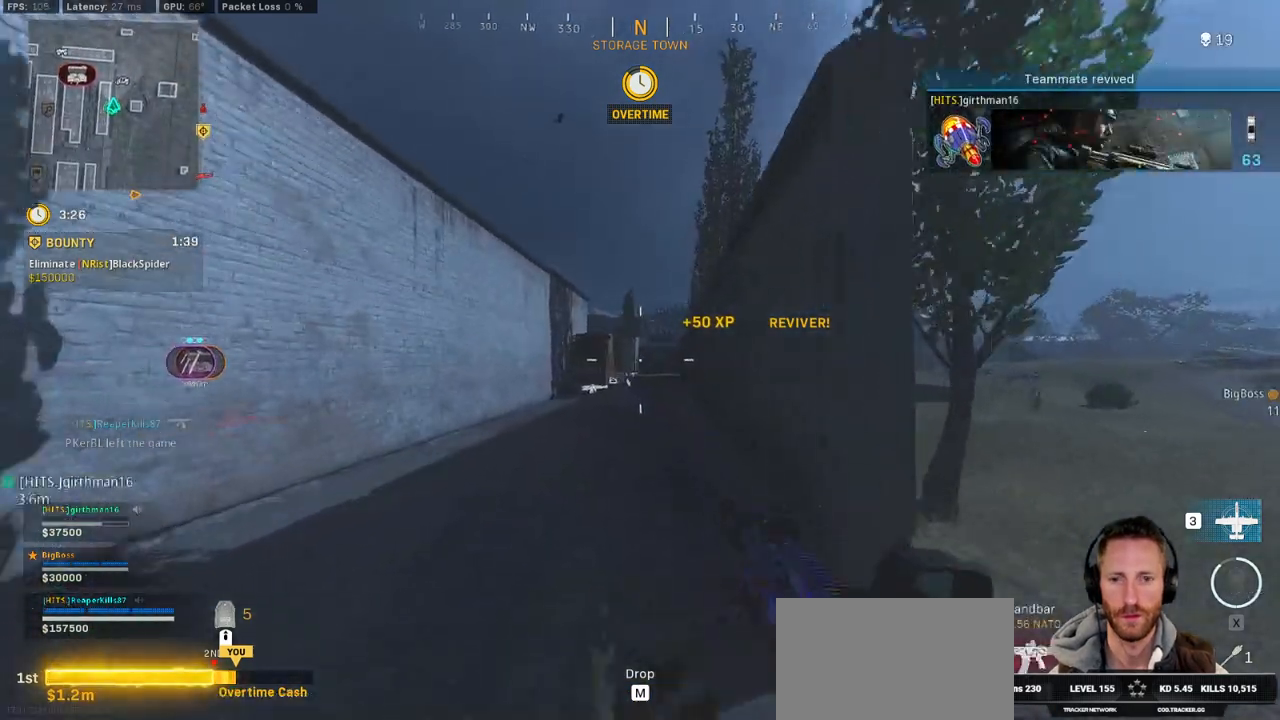
{"keys": ["shift", "w"], "mouse": [], "events": []}
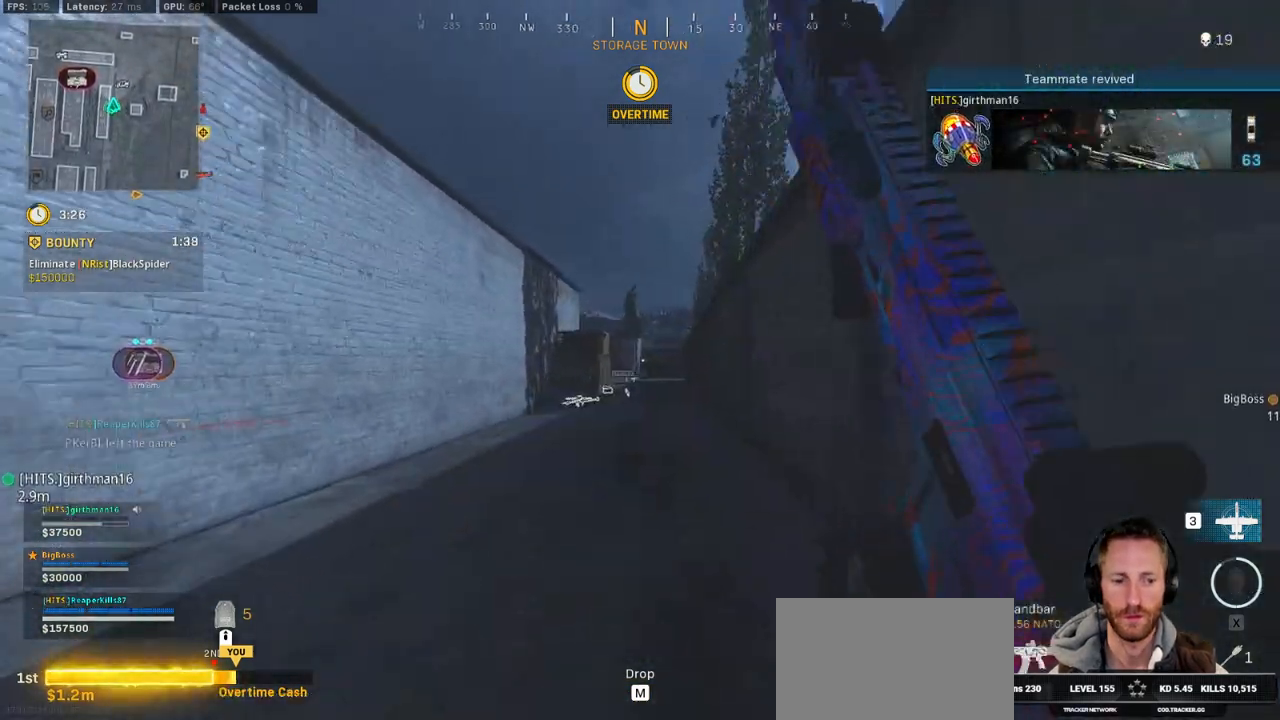
{"keys": ["d", "space", "w"], "mouse": [], "events": [[383, "d", "down"], [400, "space", "down"], [467, "shift", "up"]]}
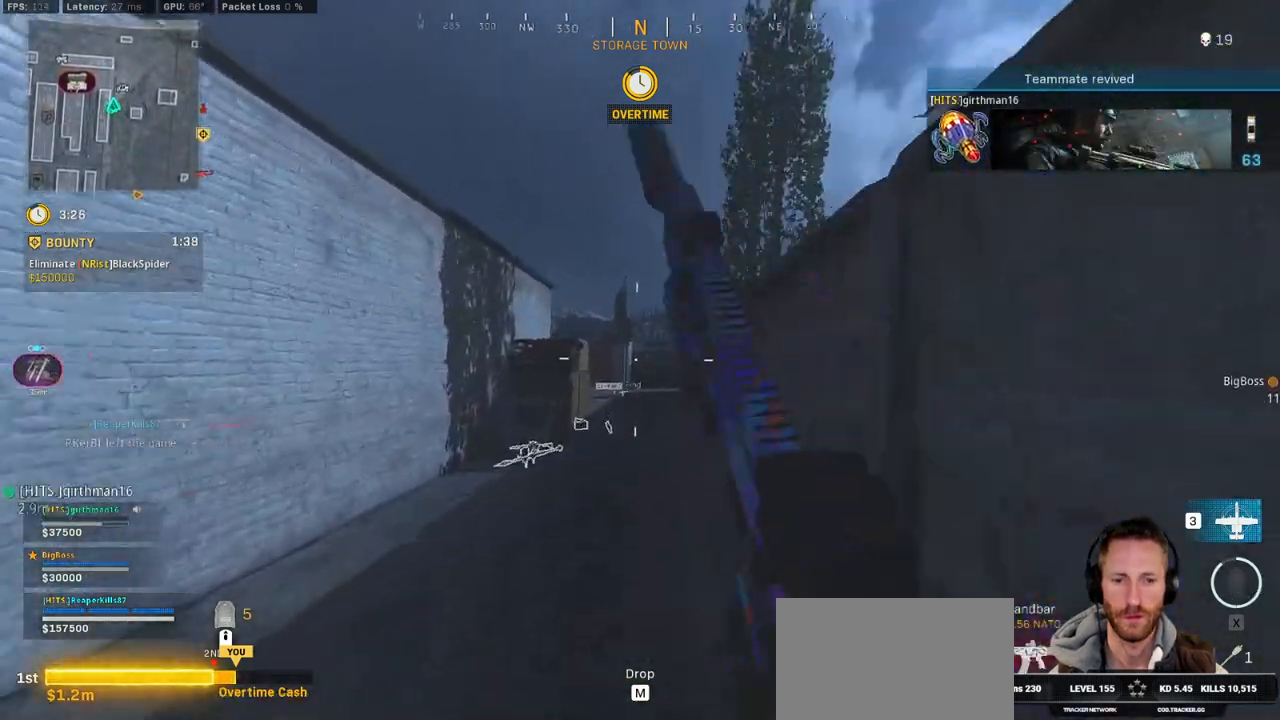
{"keys": ["d", "shift", "w"], "mouse": [], "events": [[67, "space", "up"], [350, "shift", "down"]]}
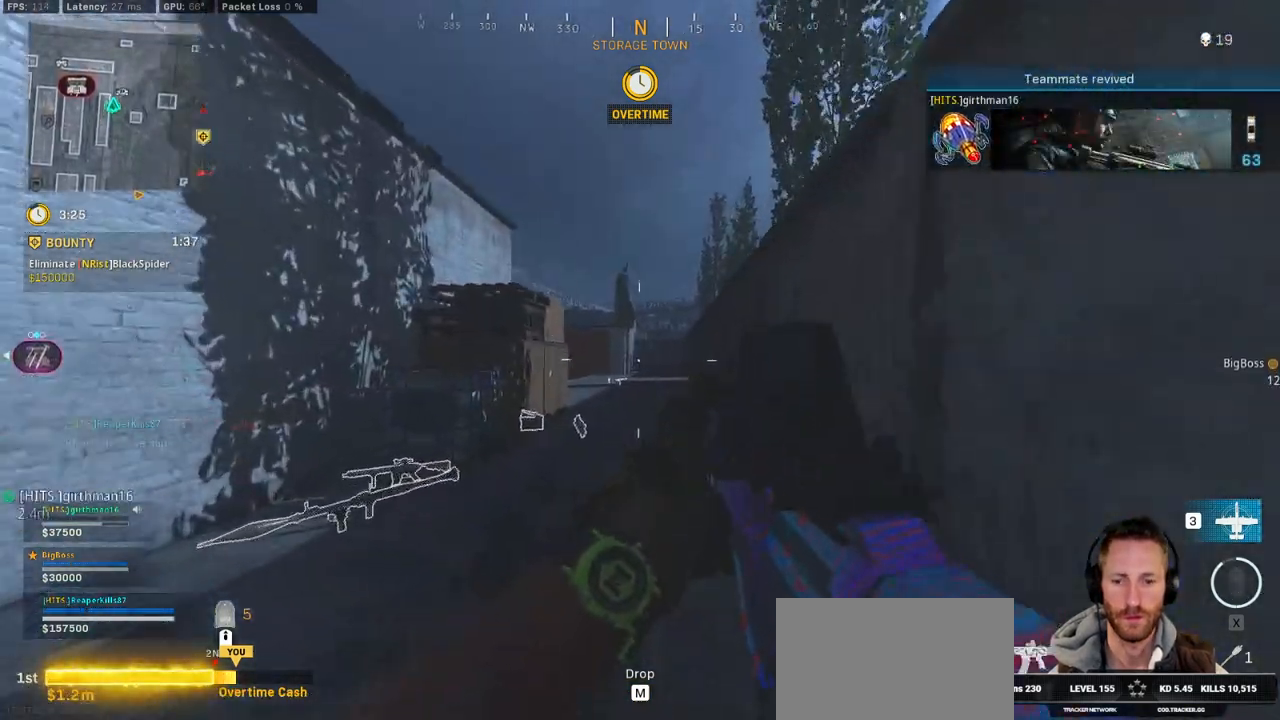
{"keys": ["d", "shift", "w"], "mouse": [], "events": []}
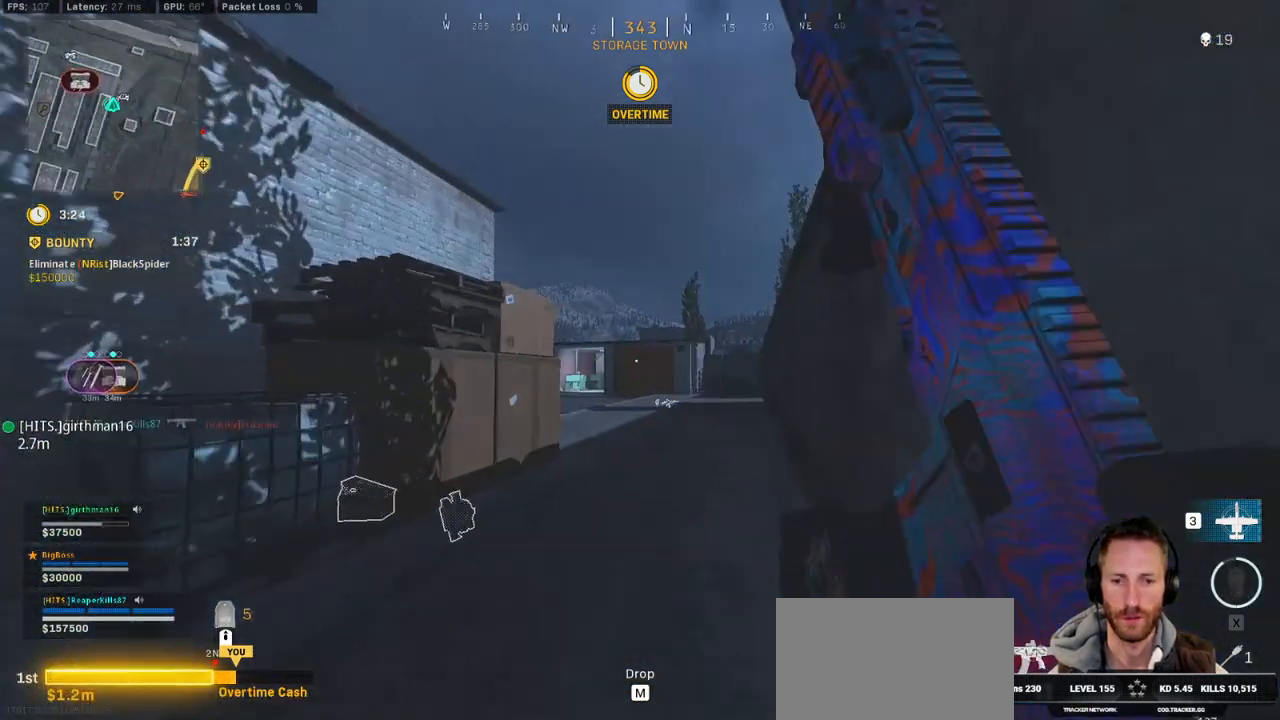
{"keys": ["d", "w"], "mouse": [], "events": [[50, "space", "down"], [133, "shift", "up"], [183, "space", "up"]]}
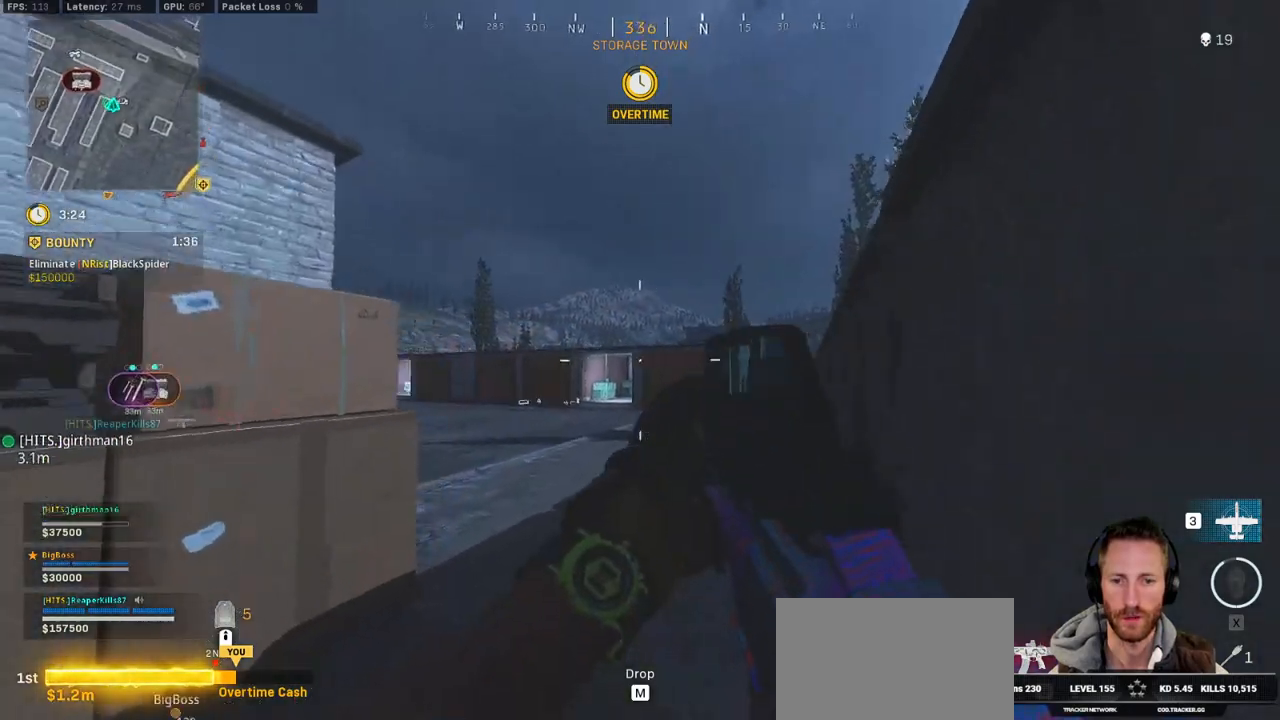
{"keys": ["d"], "mouse": [], "events": [[317, "w", "up"]]}
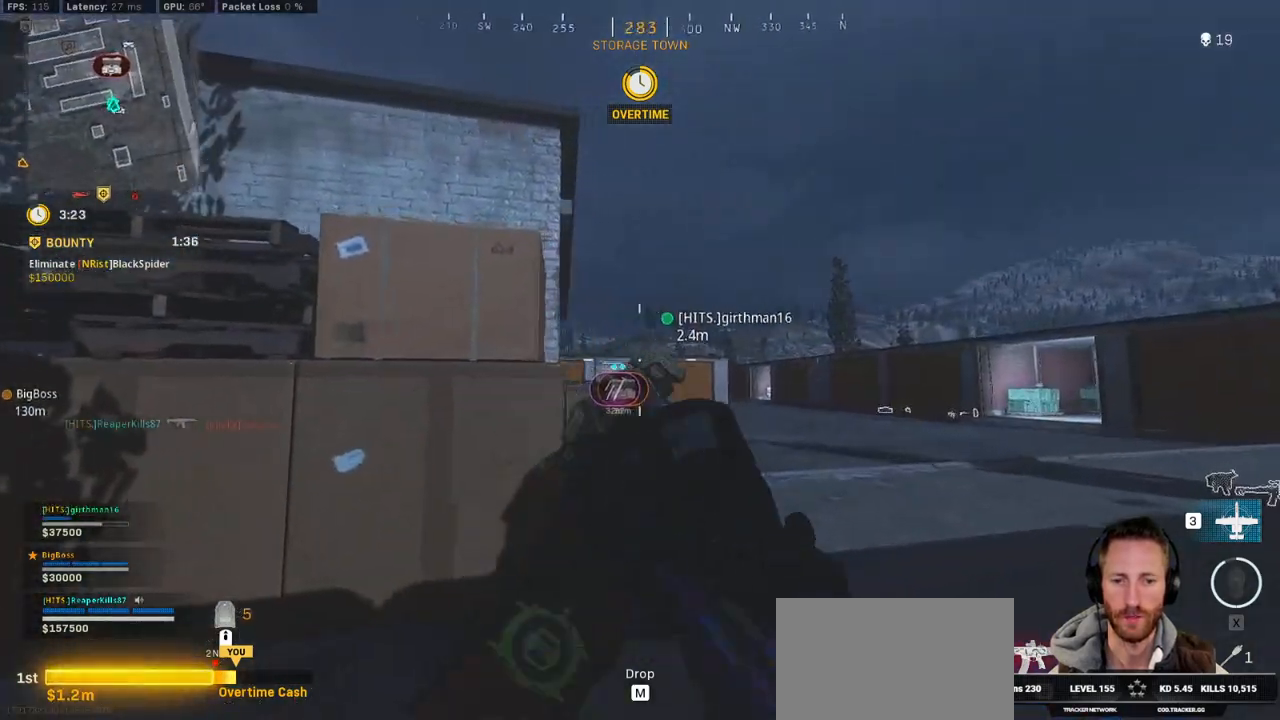
{"keys": ["d"], "mouse": [], "events": []}
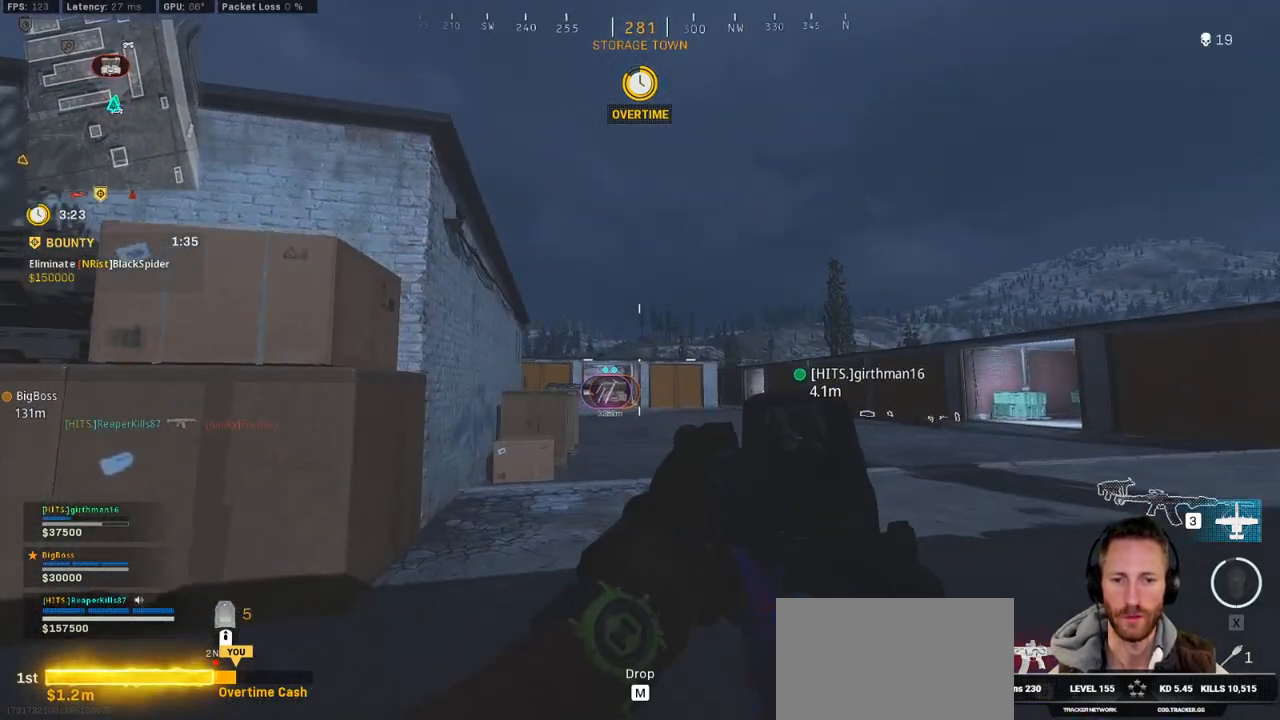
{"keys": ["a", "w"], "mouse": [], "events": [[33, "a", "down"], [33, "d", "up"], [117, "w", "down"], [150, "r", "down"], [233, "r", "up"]]}
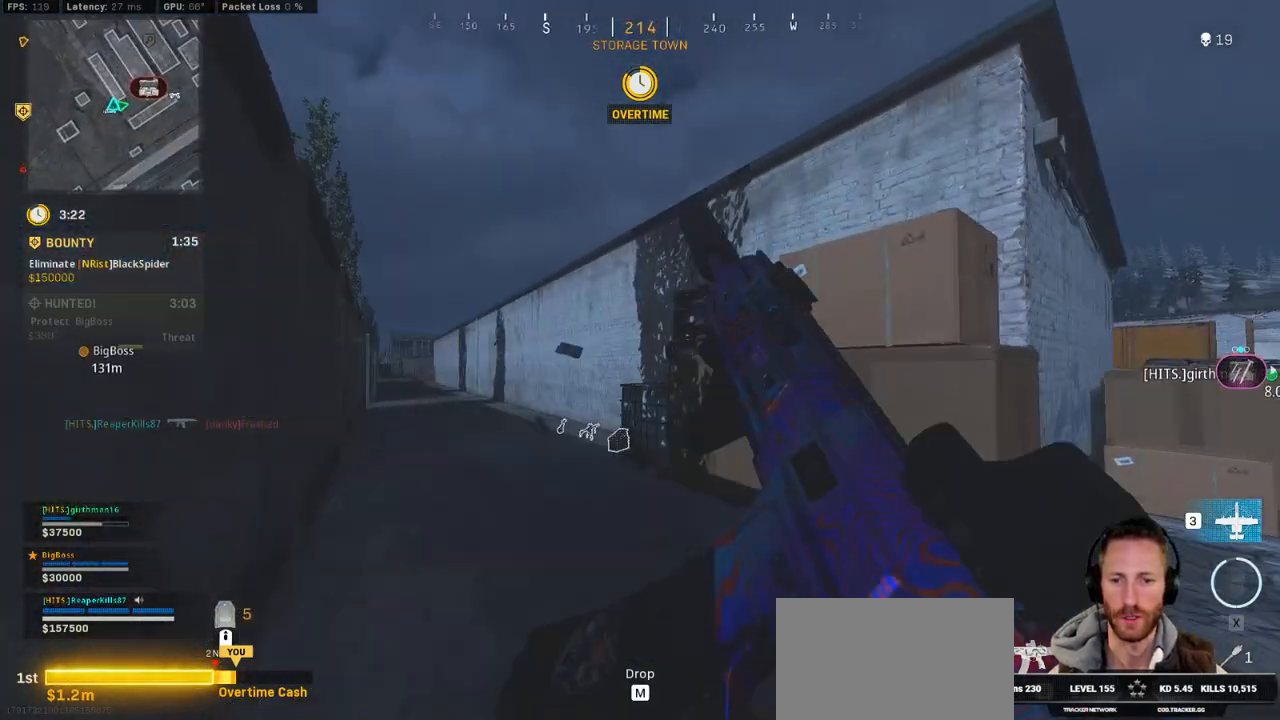
{"keys": ["a", "ctrl"], "mouse": [], "events": [[67, "w", "up"], [283, "ctrl", "down"]]}
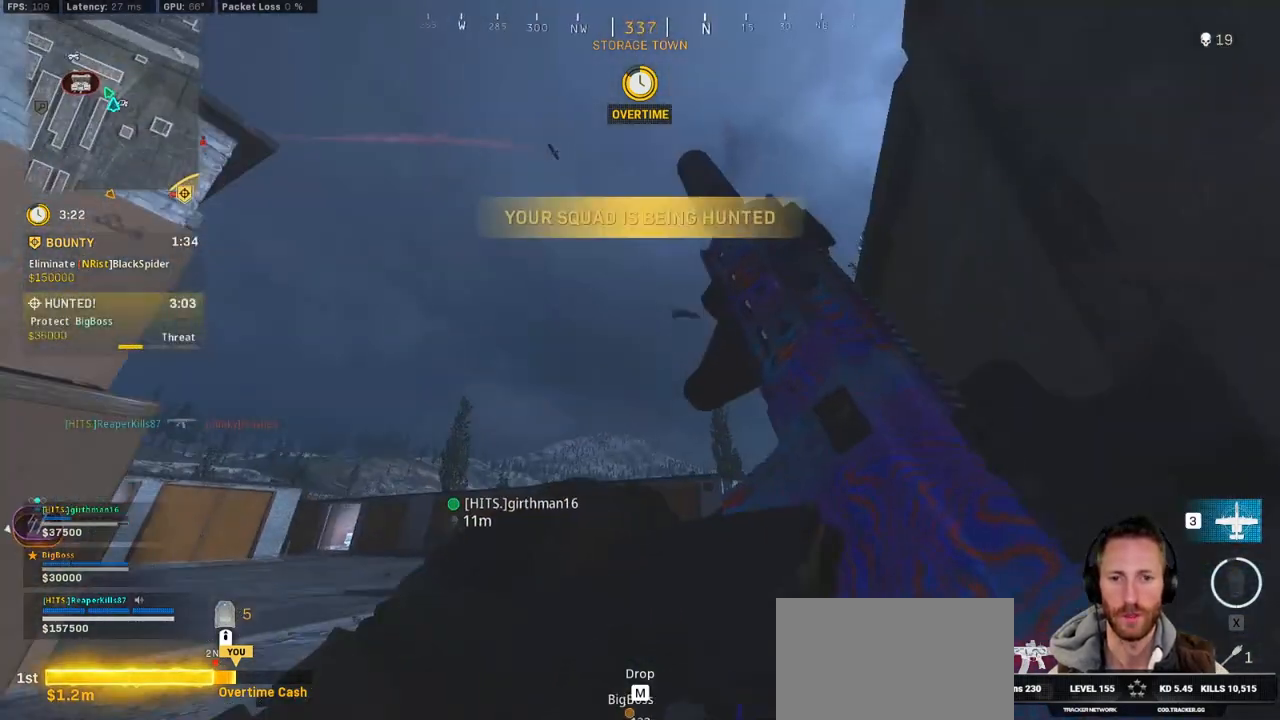
{"keys": ["d"], "mouse": [], "events": [[17, "a", "up"], [17, "d", "down"], [83, "ctrl", "up"], [133, "w", "down"], [383, "w", "up"]]}
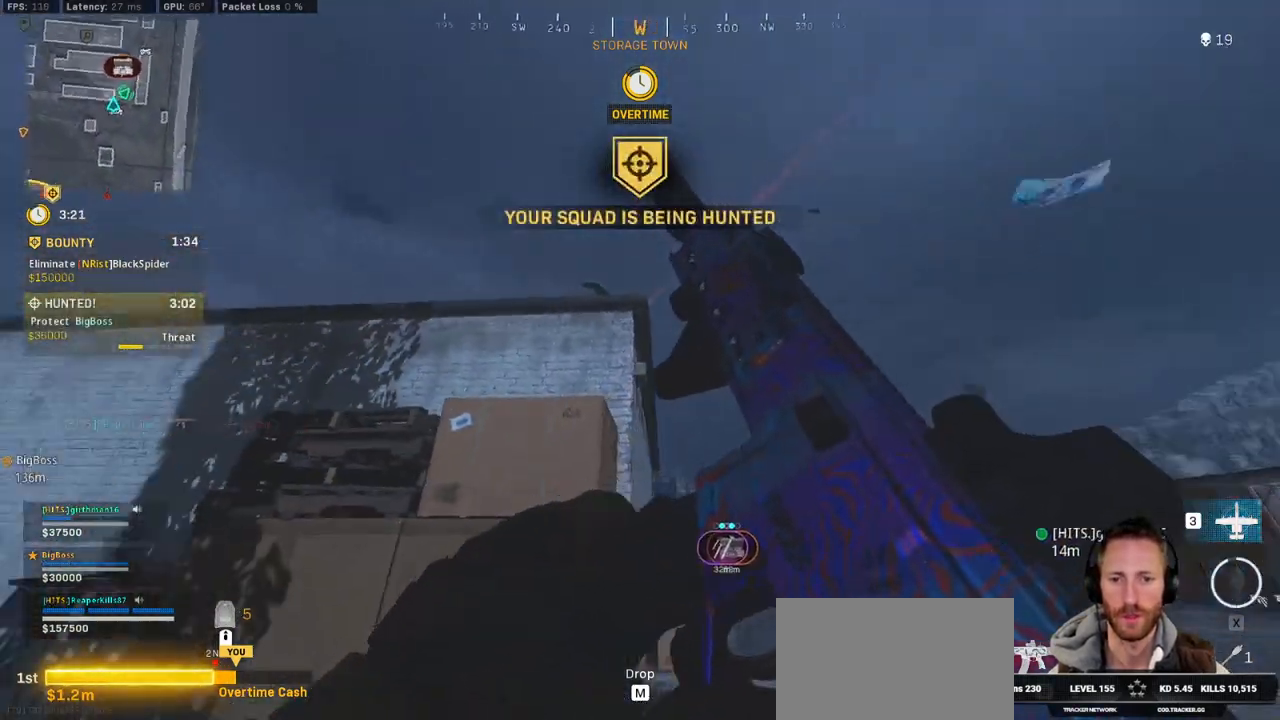
{"keys": ["w"], "mouse": [], "events": [[17, "a", "down"], [17, "d", "up"], [117, "w", "down"], [183, "shift", "down"], [333, "a", "up"], [400, "space", "down"], [433, "shift", "up"], [500, "space", "up"]]}
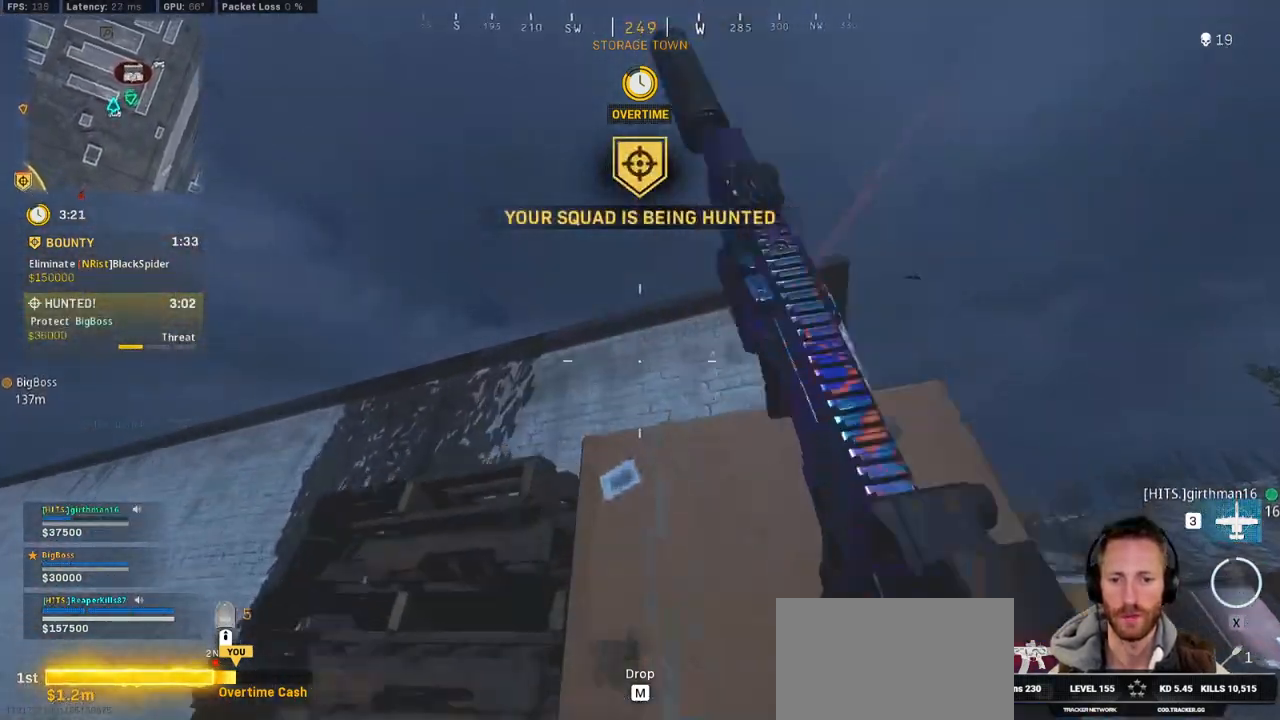
{"keys": ["w"], "mouse": [], "events": [[50, "shift", "down"], [50, "space", "down"], [167, "space", "up"], [200, "space", "down"], [367, "shift", "up"], [383, "space", "up"]]}
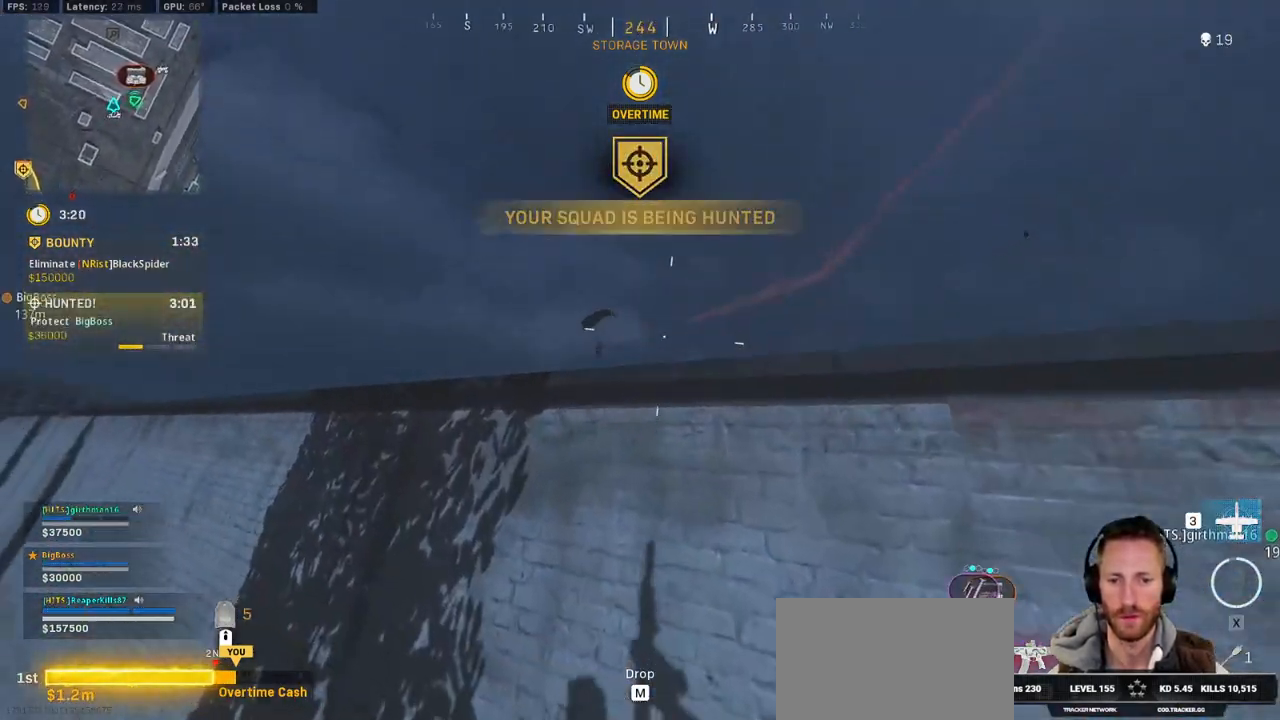
{"keys": ["shift", "space", "w"], "mouse": [], "events": [[17, "shift", "down"], [317, "space", "down"], [350, "shift", "up"], [383, "space", "up"], [450, "shift", "down"], [467, "space", "down"]]}